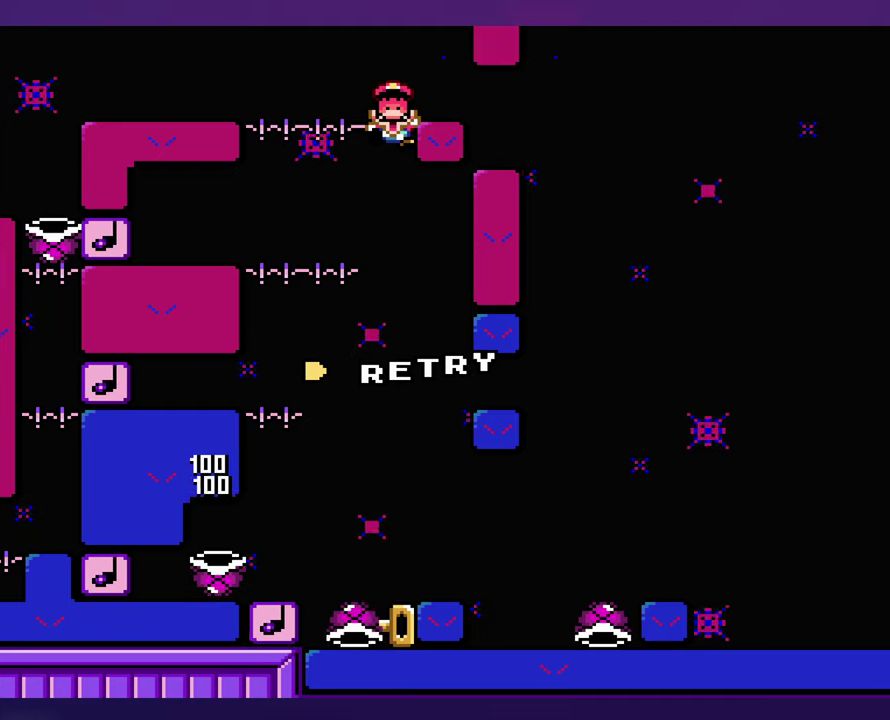
Gameplay with a controller (Nintendo layout); each line is a JSON object with the inputs held at the frame after it. "events" lists button and stick changes between this image and that frame as [ms after this image, input, new state], when the widget could be followed in between. Not read: B DPAD_RIGHT L3 R3 Y.
{"buttons": [], "events": [[100, "SELECT", "down"], [233, "L1", "down"], [267, "START", "down"], [367, "SELECT", "up"], [467, "START", "up"], [500, "L1", "up"]]}
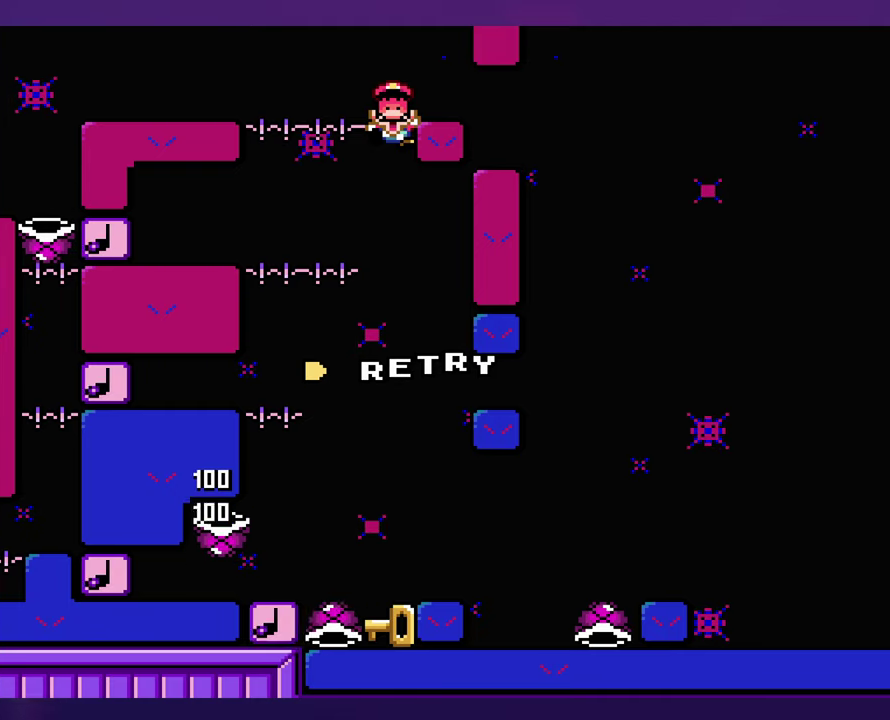
{"buttons": ["L1"], "events": [[167, "L1", "down"]]}
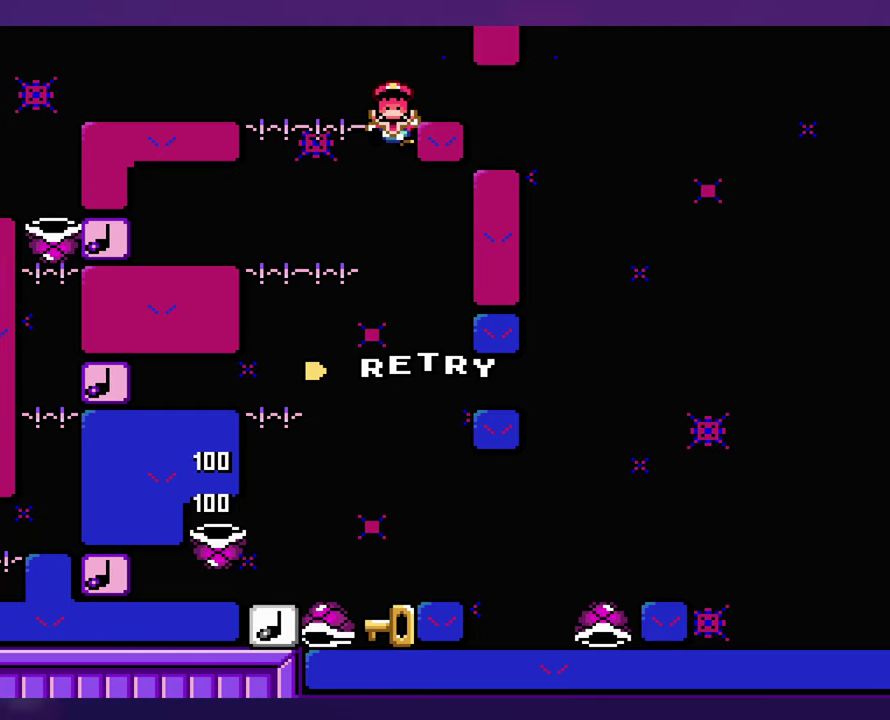
{"buttons": [], "events": [[500, "L1", "up"]]}
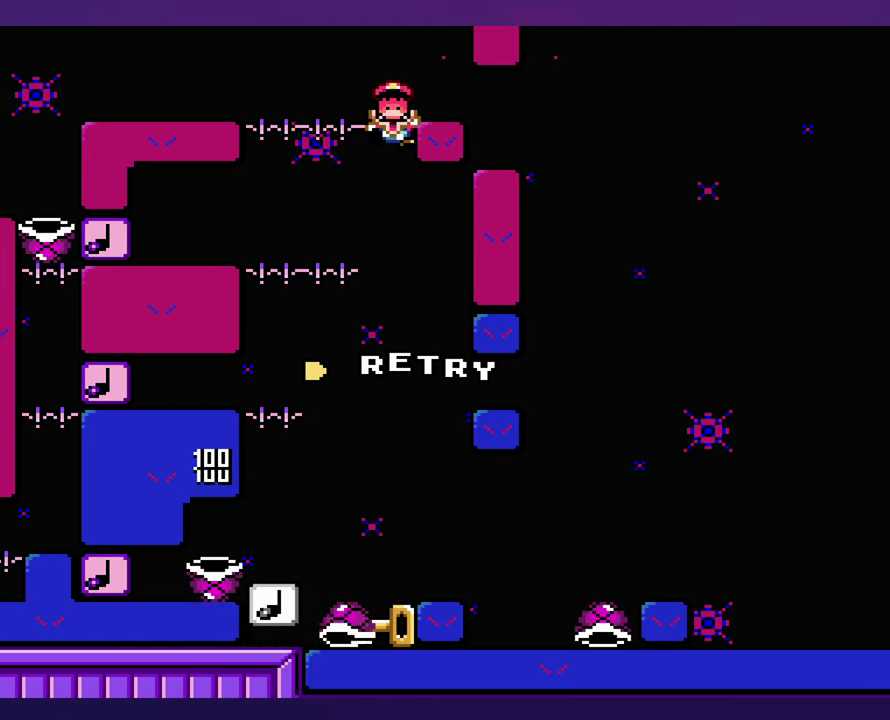
{"buttons": [], "events": []}
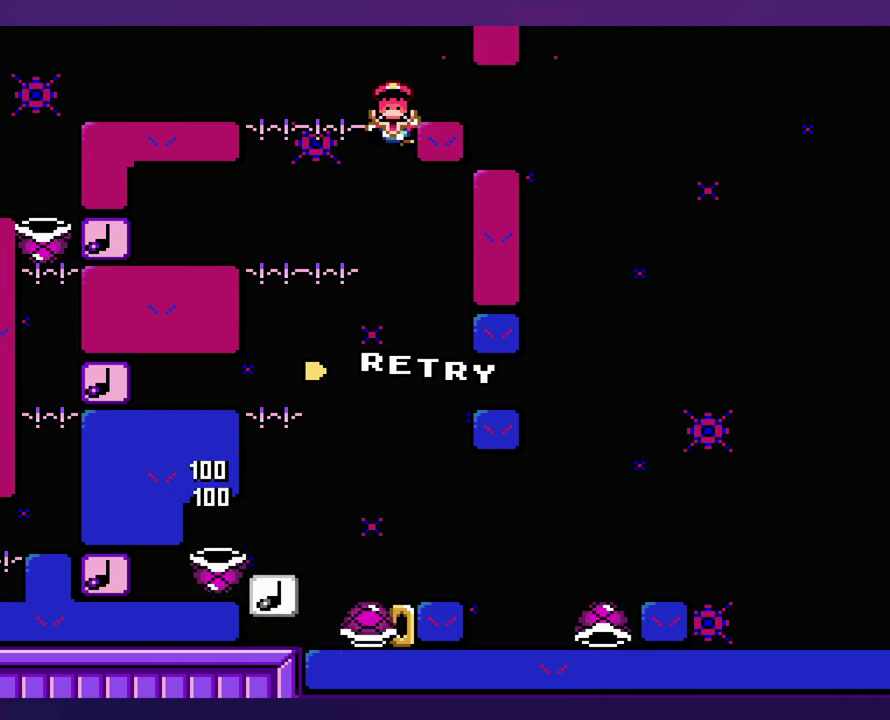
{"buttons": ["L1"], "events": [[200, "L1", "down"]]}
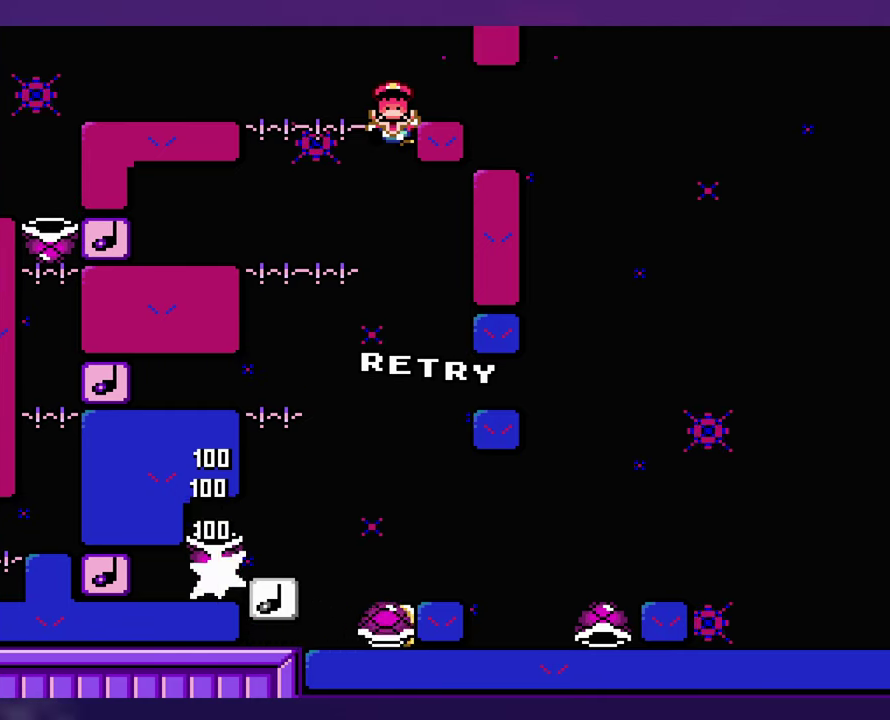
{"buttons": ["SELECT"], "events": [[33, "START", "down"], [200, "SELECT", "down"], [333, "L1", "up"], [467, "START", "up"]]}
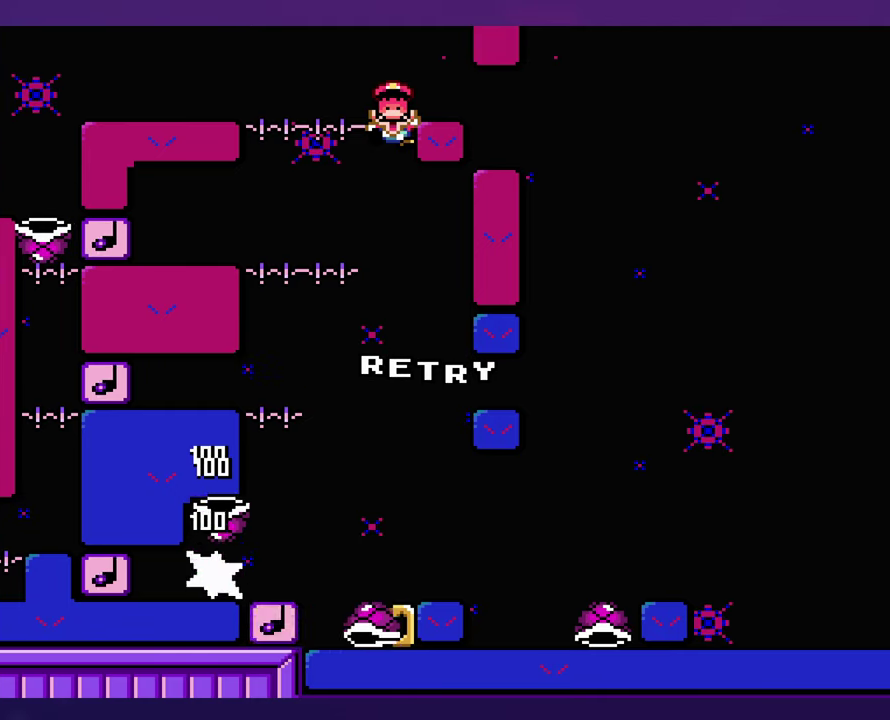
{"buttons": [], "events": [[133, "SELECT", "up"]]}
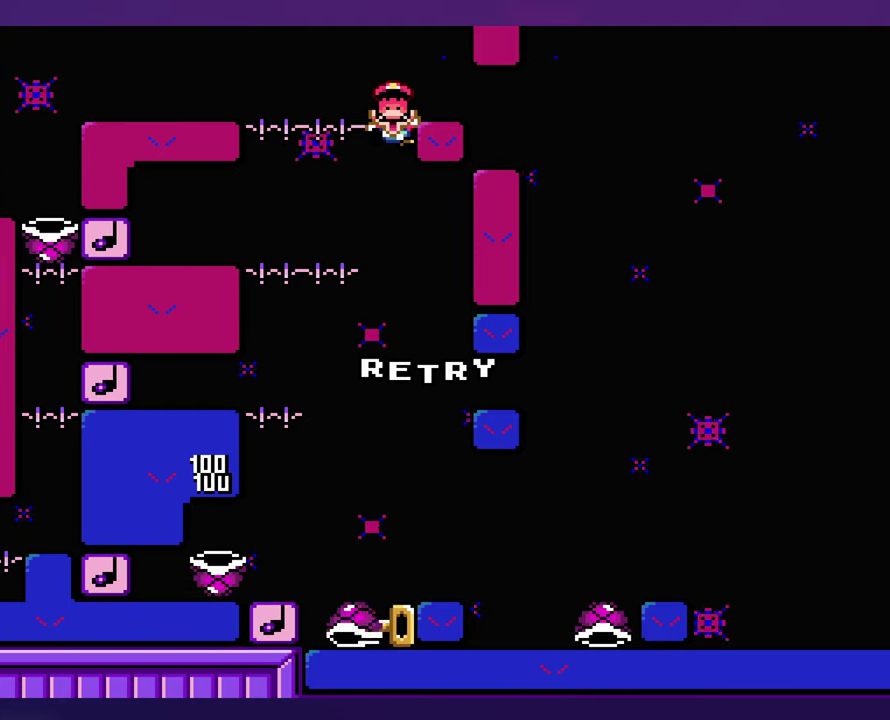
{"buttons": [], "events": []}
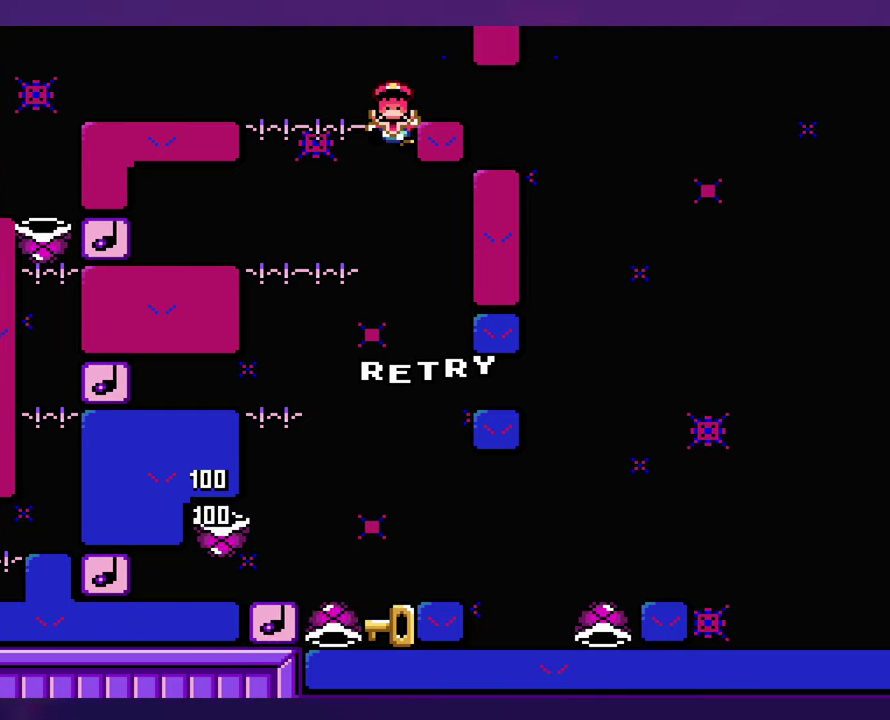
{"buttons": [], "events": []}
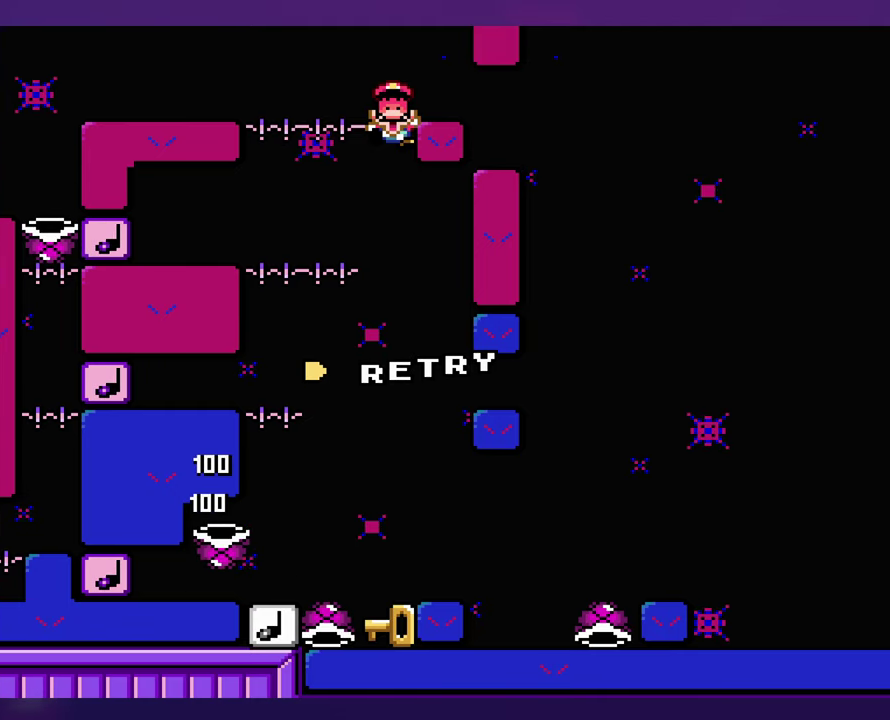
{"buttons": [], "events": []}
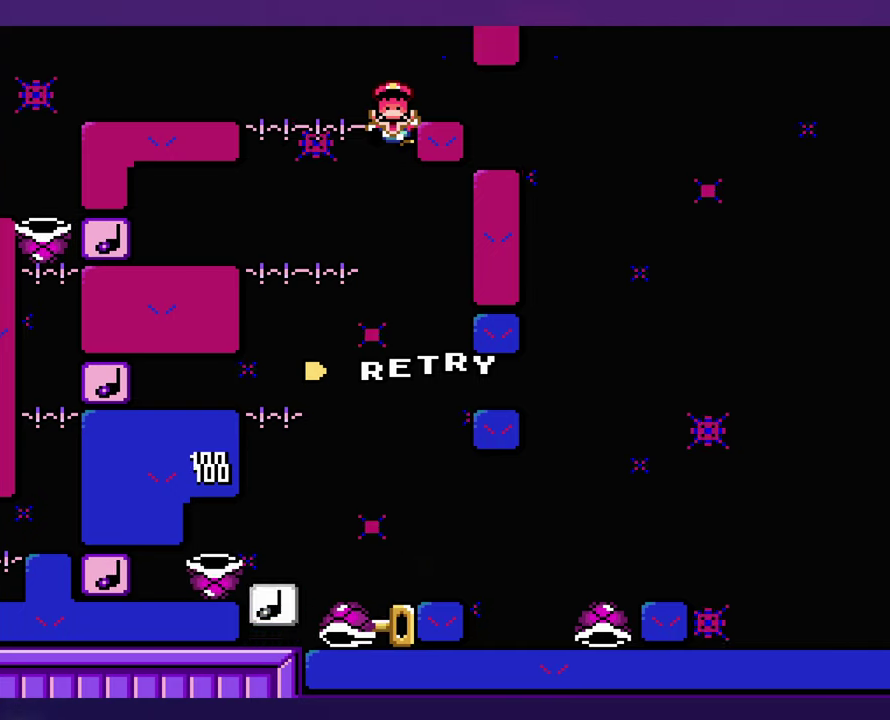
{"buttons": [], "events": []}